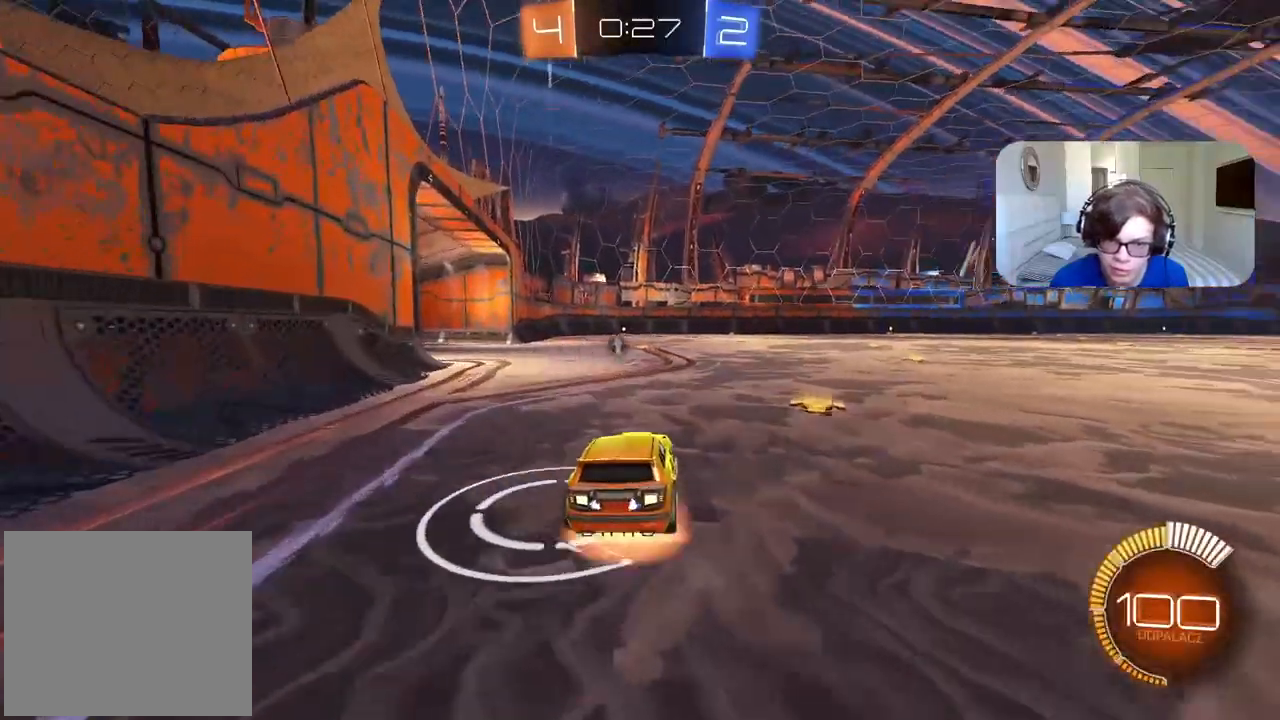
Gameplay with a controller (PlayStation layout); each line is a JSON object with the inputs held at the frame after it (dt_ms = milliseconds from this image to that frame). "events" lists button and stick changes between this image and that frame as [ms after this image, input, new state], when the widget could be followed in between.
{"dt_ms": 500, "buttons": ["CIRCLE", "R2"], "left_stick": "center", "right_stick": "center", "events": [[33, "left_stick", "center"], [67, "CROSS", "up"], [117, "CROSS", "down"], [267, "CROSS", "up"], [317, "left_stick", "left"], [383, "left_stick", "center"], [433, "R2", "down"], [483, "CIRCLE", "down"]]}
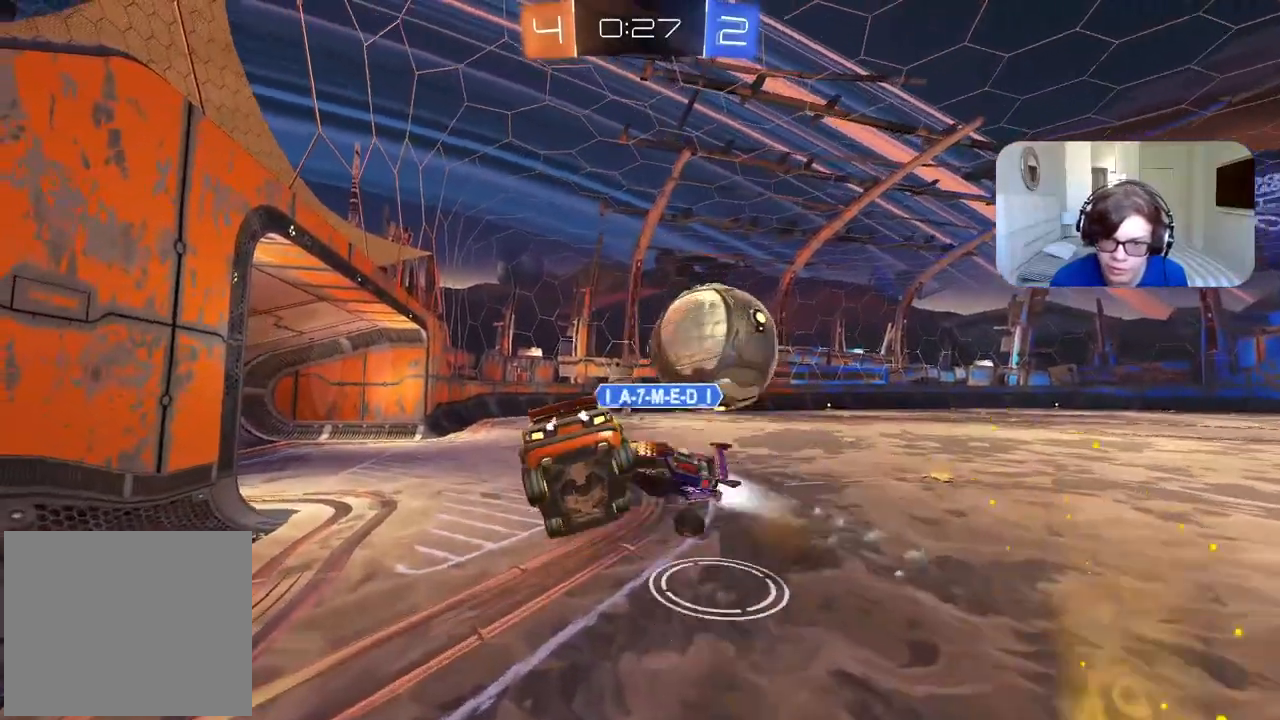
{"dt_ms": 500, "buttons": ["R2"], "left_stick": "center", "right_stick": "center", "events": [[117, "left_stick", "down"], [217, "L2", "down"], [250, "left_stick", "right"], [317, "L2", "up"], [317, "left_stick", "center"], [450, "CIRCLE", "up"]]}
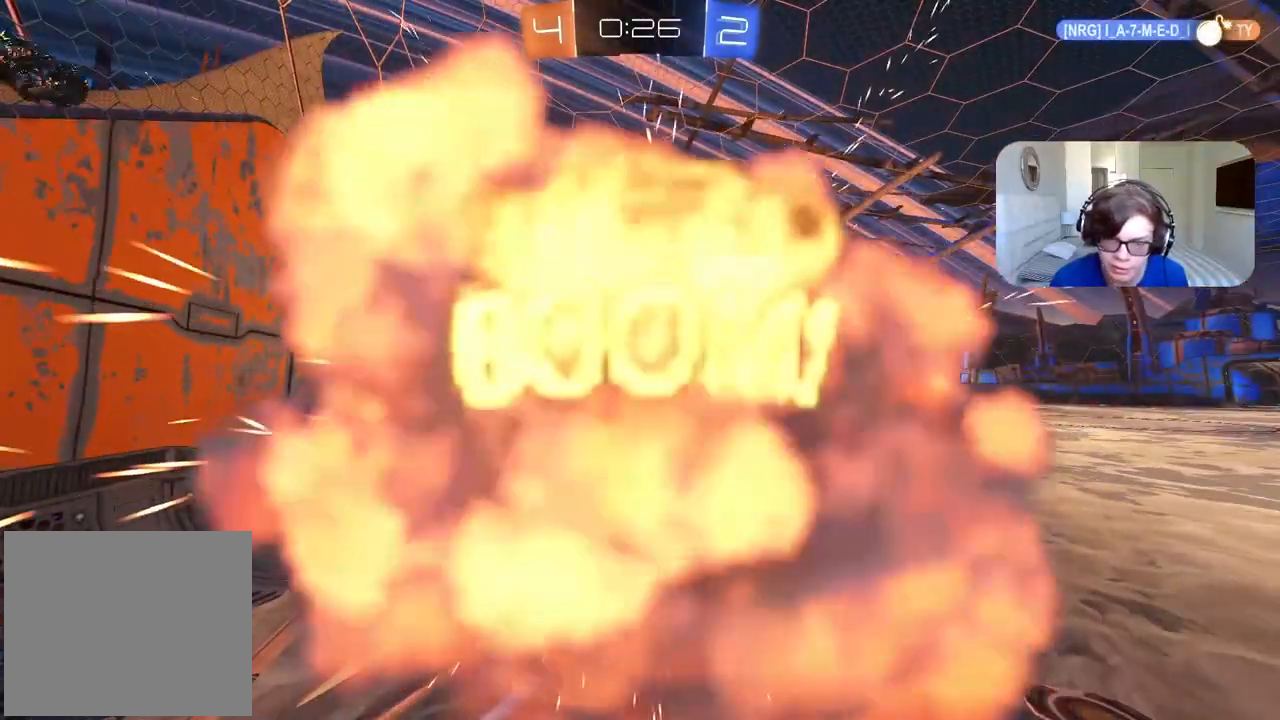
{"dt_ms": 500, "buttons": [], "left_stick": "center", "right_stick": "center", "events": [[17, "R2", "up"]]}
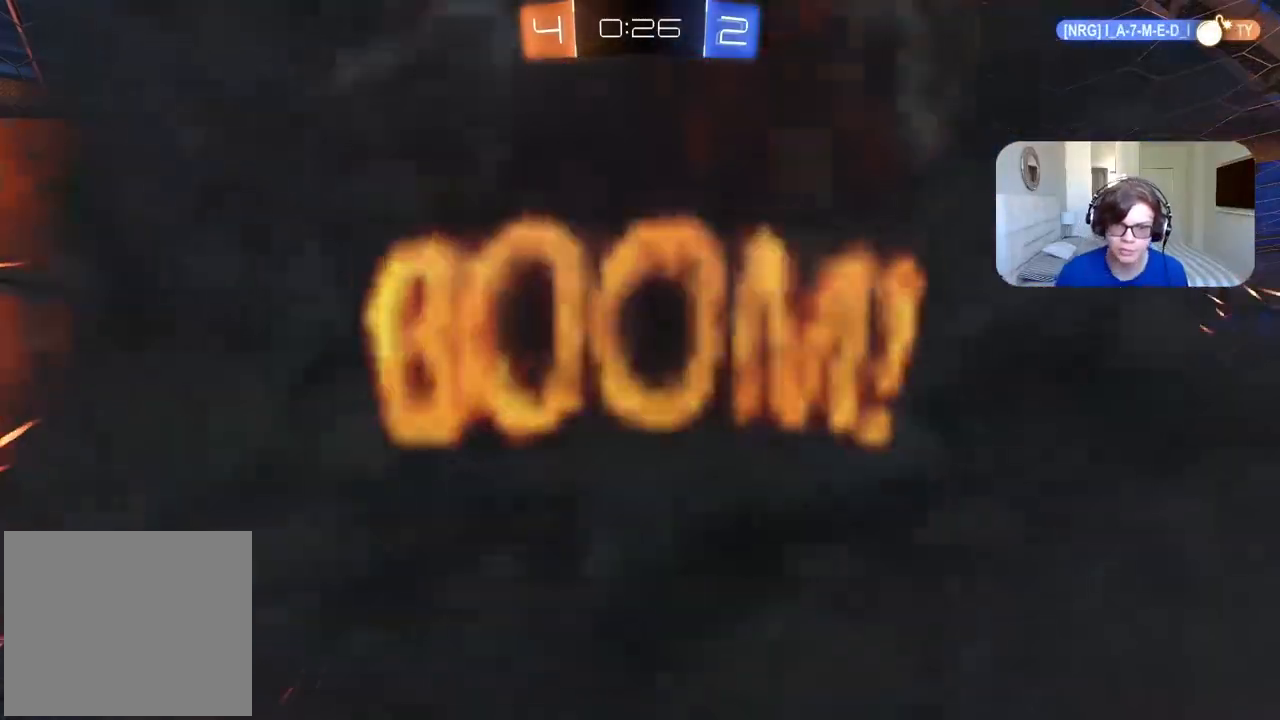
{"dt_ms": 500, "buttons": [], "left_stick": "center", "right_stick": "center", "events": []}
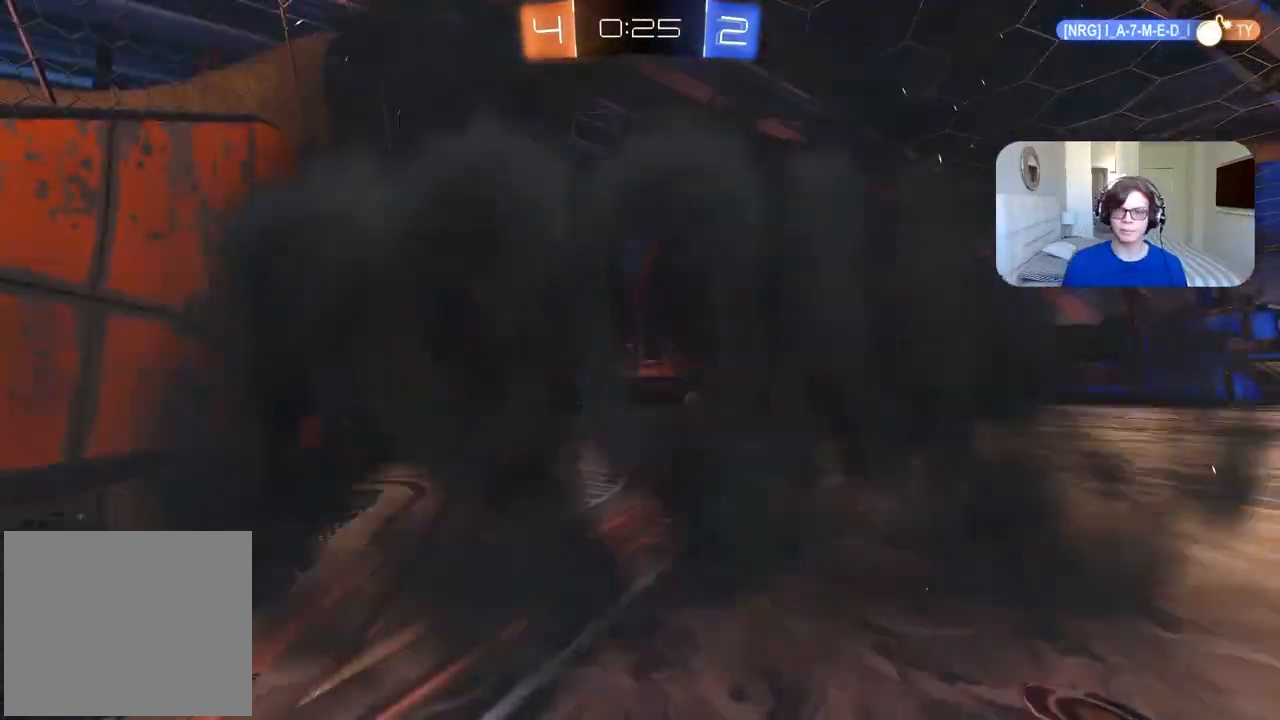
{"dt_ms": 500, "buttons": ["R2"], "left_stick": "center", "right_stick": "center", "events": [[300, "R2", "down"]]}
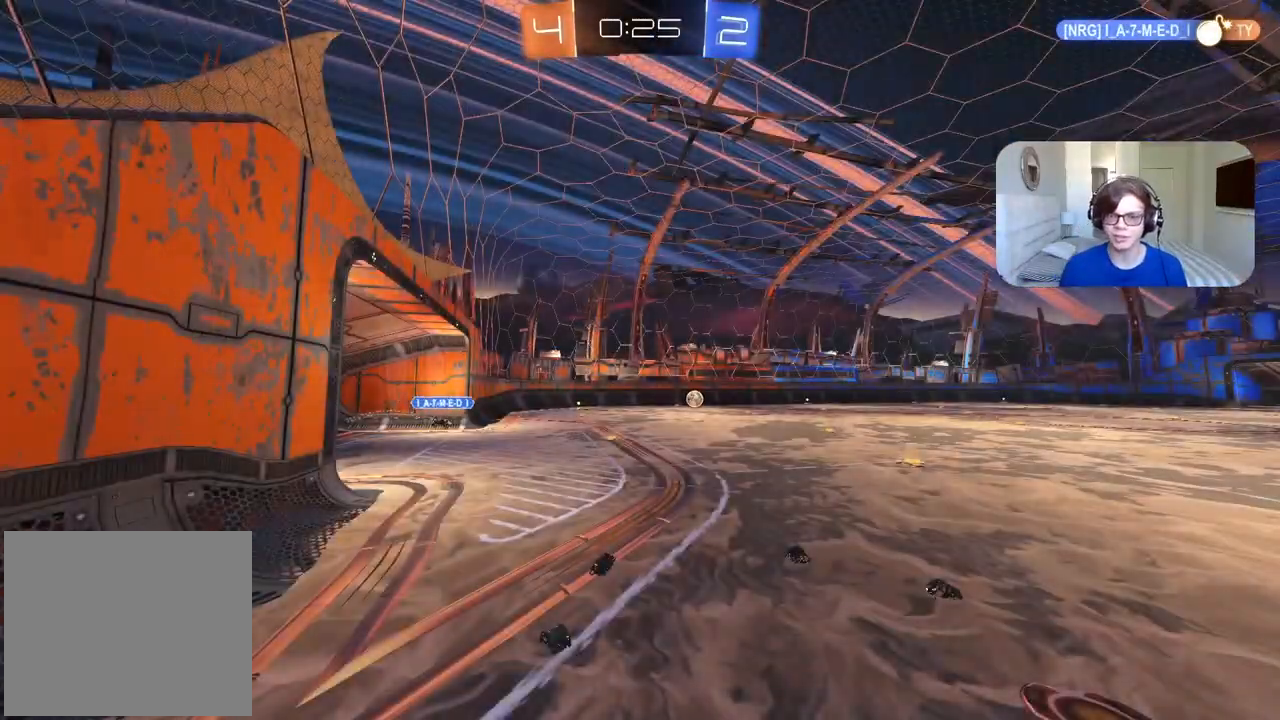
{"dt_ms": 500, "buttons": ["R2"], "left_stick": "center", "right_stick": "center", "events": []}
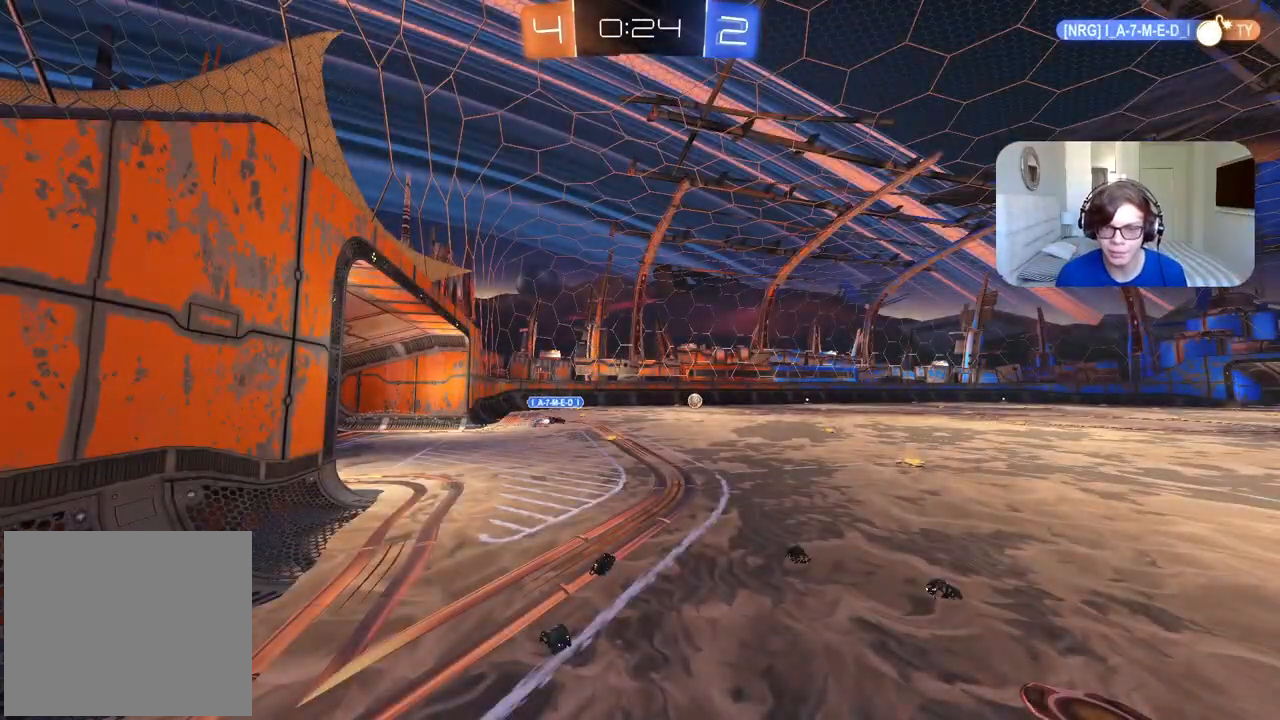
{"dt_ms": 500, "buttons": ["R2"], "left_stick": "center", "right_stick": "center", "events": []}
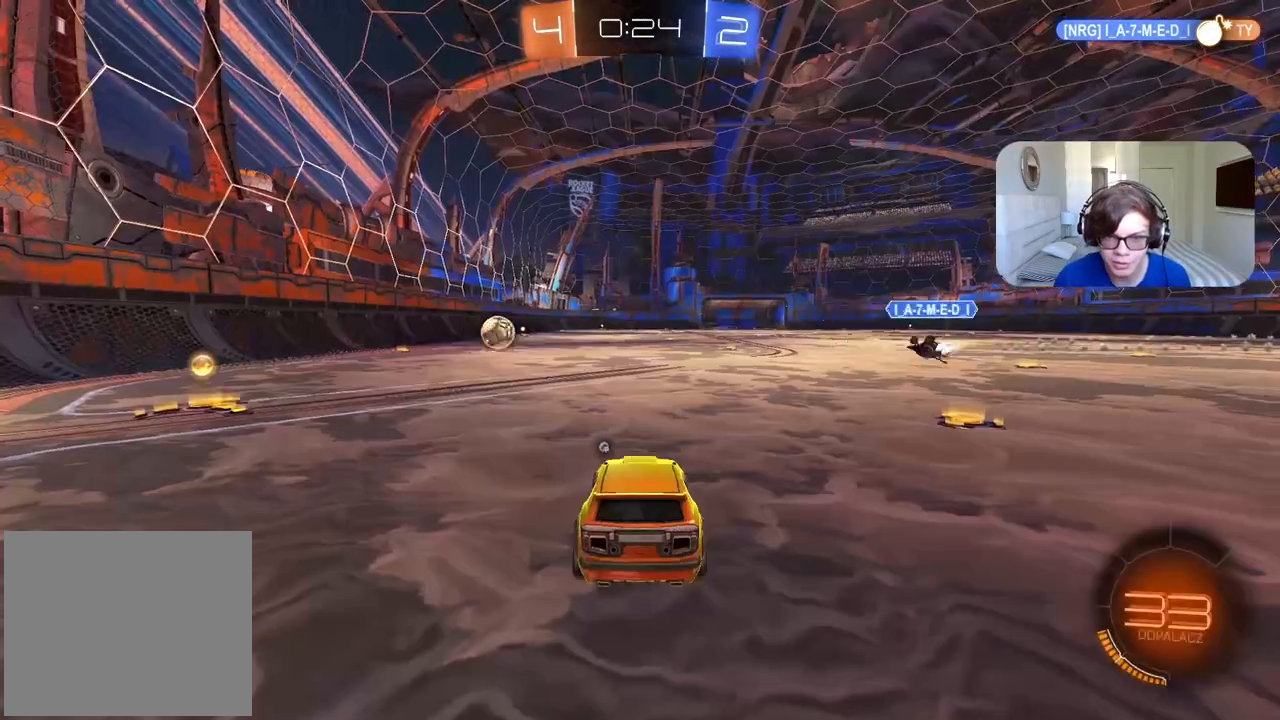
{"dt_ms": 500, "buttons": ["CIRCLE", "R2"], "left_stick": "left", "right_stick": "center", "events": [[133, "left_stick", "left"], [333, "CIRCLE", "down"]]}
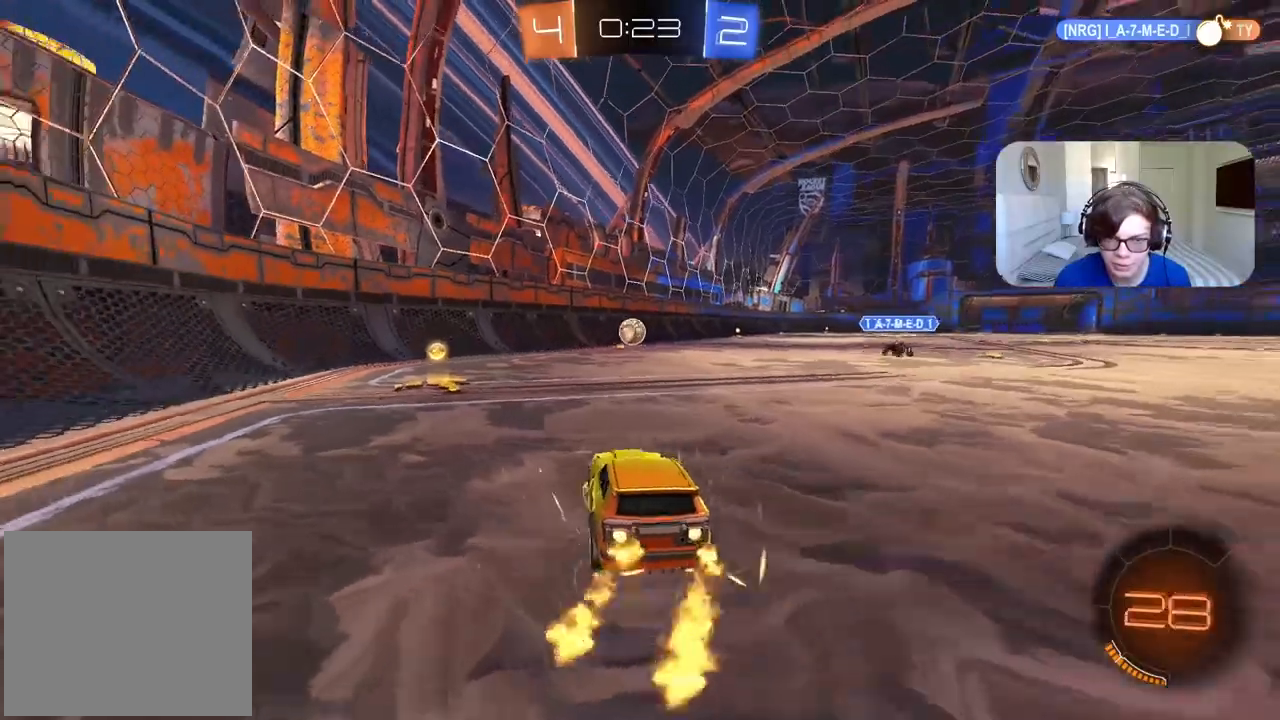
{"dt_ms": 1000, "buttons": ["CIRCLE", "R2"], "left_stick": "center", "right_stick": "center", "events": [[17, "TRIANGLE", "down"], [167, "TRIANGLE", "up"], [183, "left_stick", "center"], [483, "left_stick", "right"], [933, "left_stick", "center"]]}
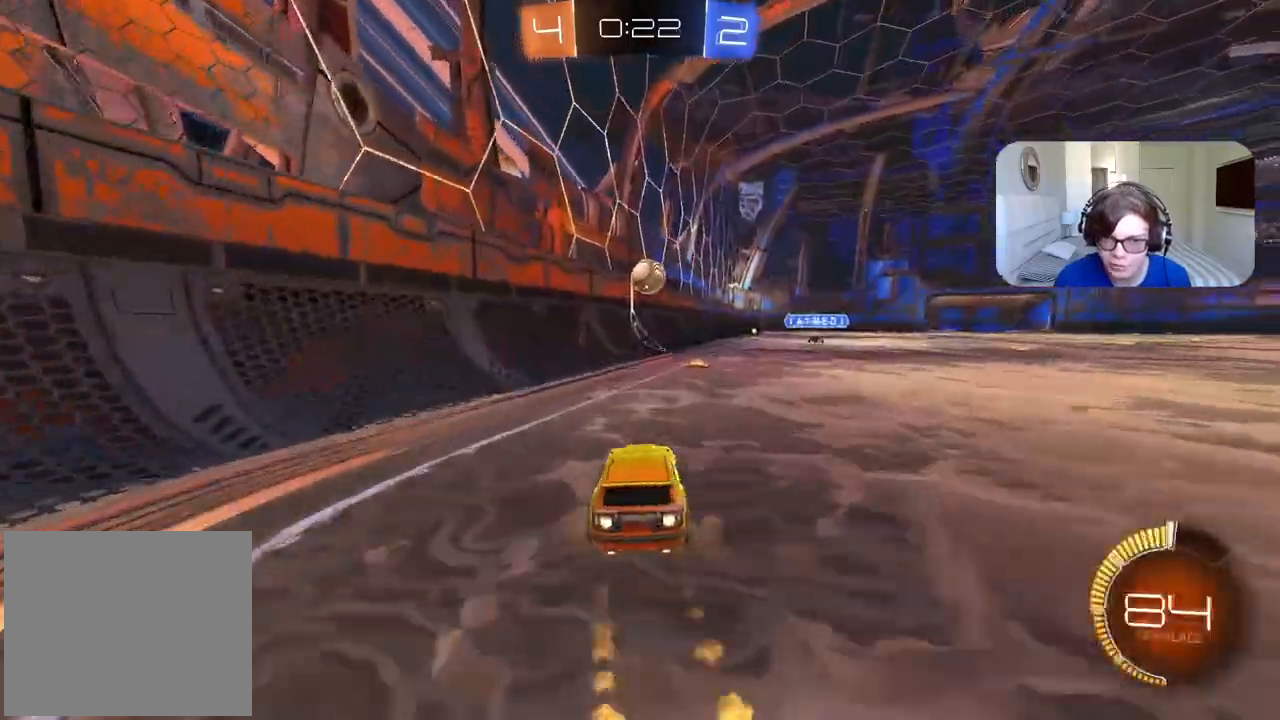
{"dt_ms": 500, "buttons": ["CROSS", "CIRCLE", "R2"], "left_stick": "center", "right_stick": "center", "events": [[267, "CROSS", "down"], [283, "left_stick", "down"], [300, "L2", "down"], [433, "left_stick", "left"], [467, "L2", "up"], [500, "left_stick", "center"]]}
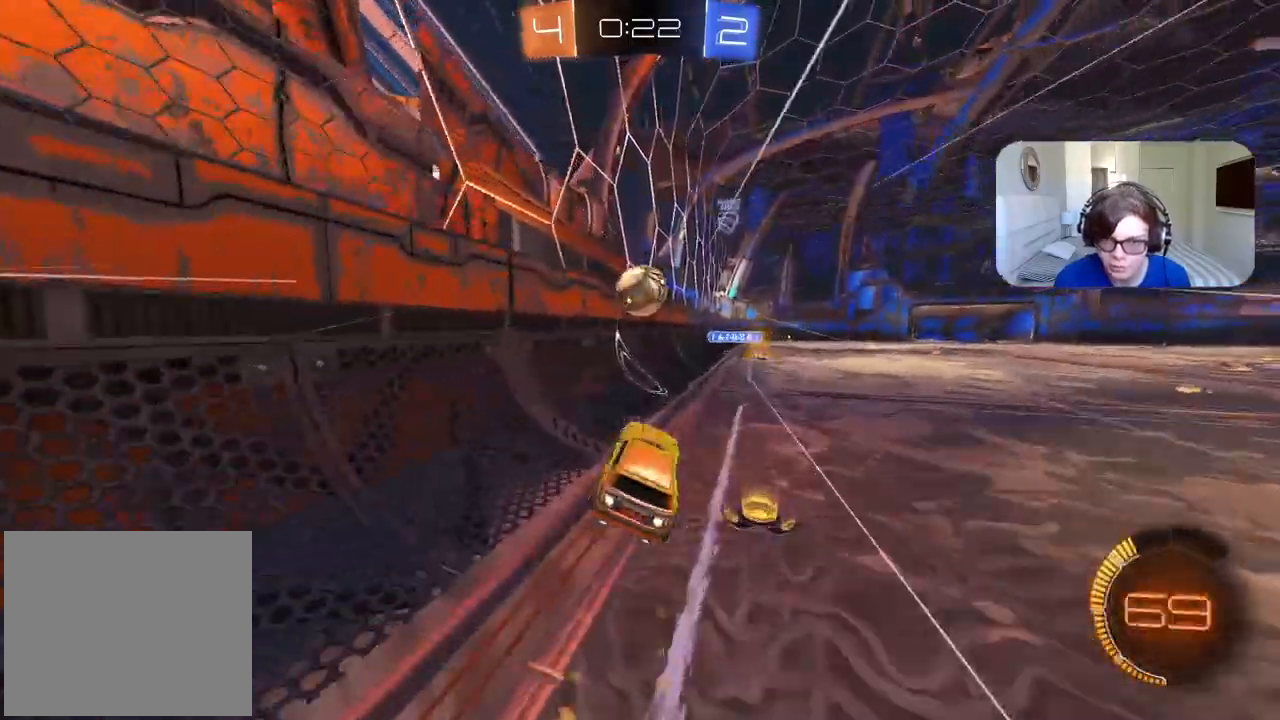
{"dt_ms": 500, "buttons": ["R2"], "left_stick": "up-right", "right_stick": "center", "events": [[33, "CROSS", "up"], [217, "left_stick", "up"], [250, "CIRCLE", "up"], [250, "L2", "down"], [500, "L2", "up"], [500, "left_stick", "up-right"]]}
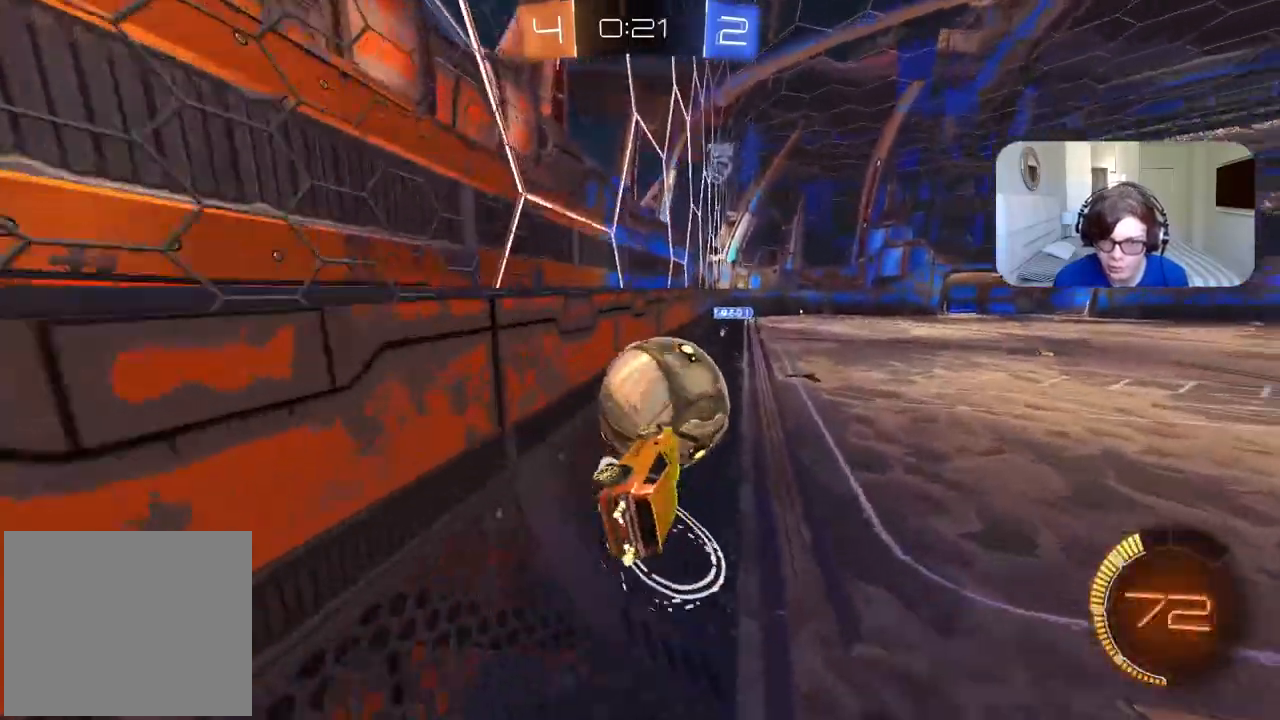
{"dt_ms": 500, "buttons": ["R2"], "left_stick": "left", "right_stick": "center", "events": [[150, "left_stick", "center"], [267, "left_stick", "left"]]}
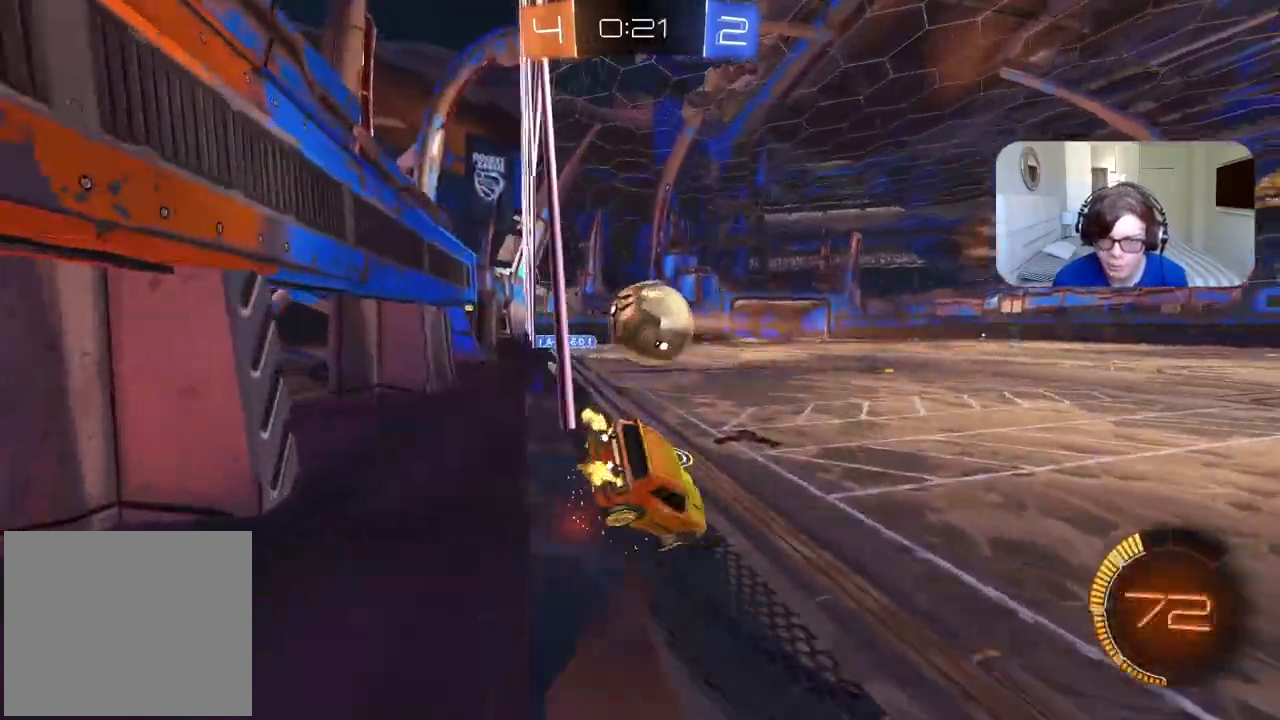
{"dt_ms": 500, "buttons": ["R2"], "left_stick": "center", "right_stick": "center", "events": [[317, "left_stick", "center"]]}
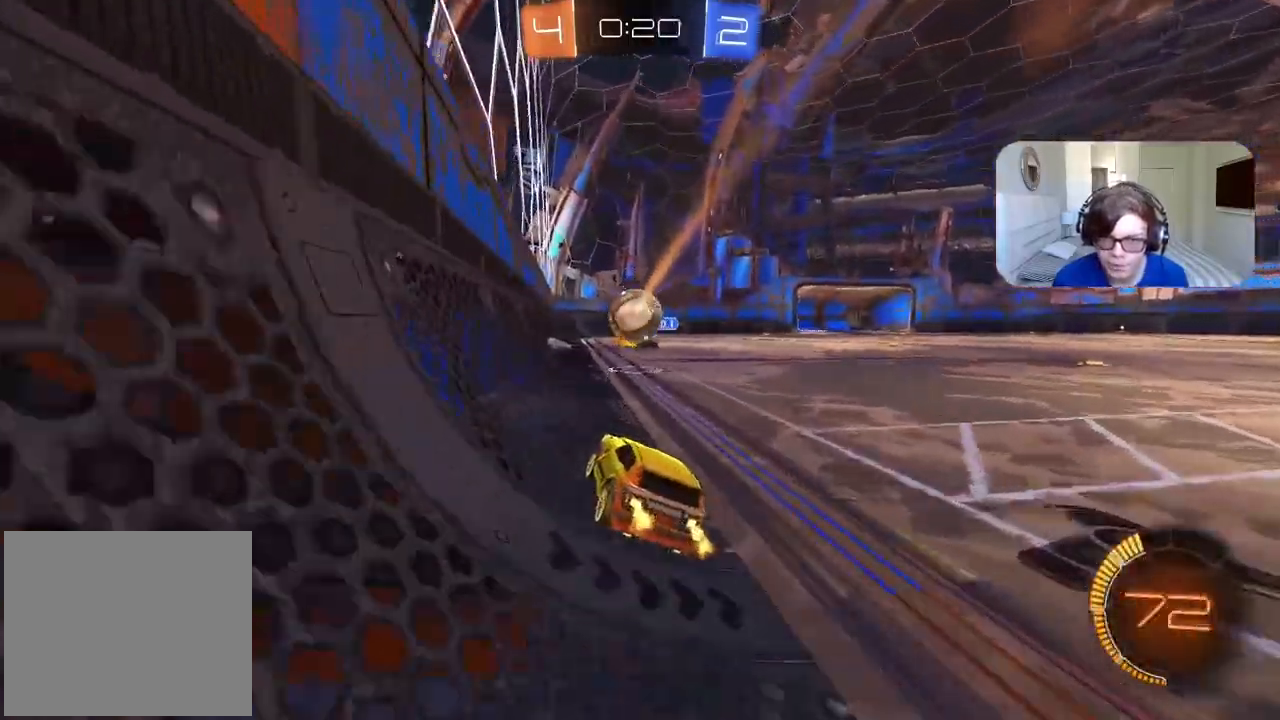
{"dt_ms": 500, "buttons": ["R2"], "left_stick": "left", "right_stick": "center", "events": [[450, "left_stick", "left"]]}
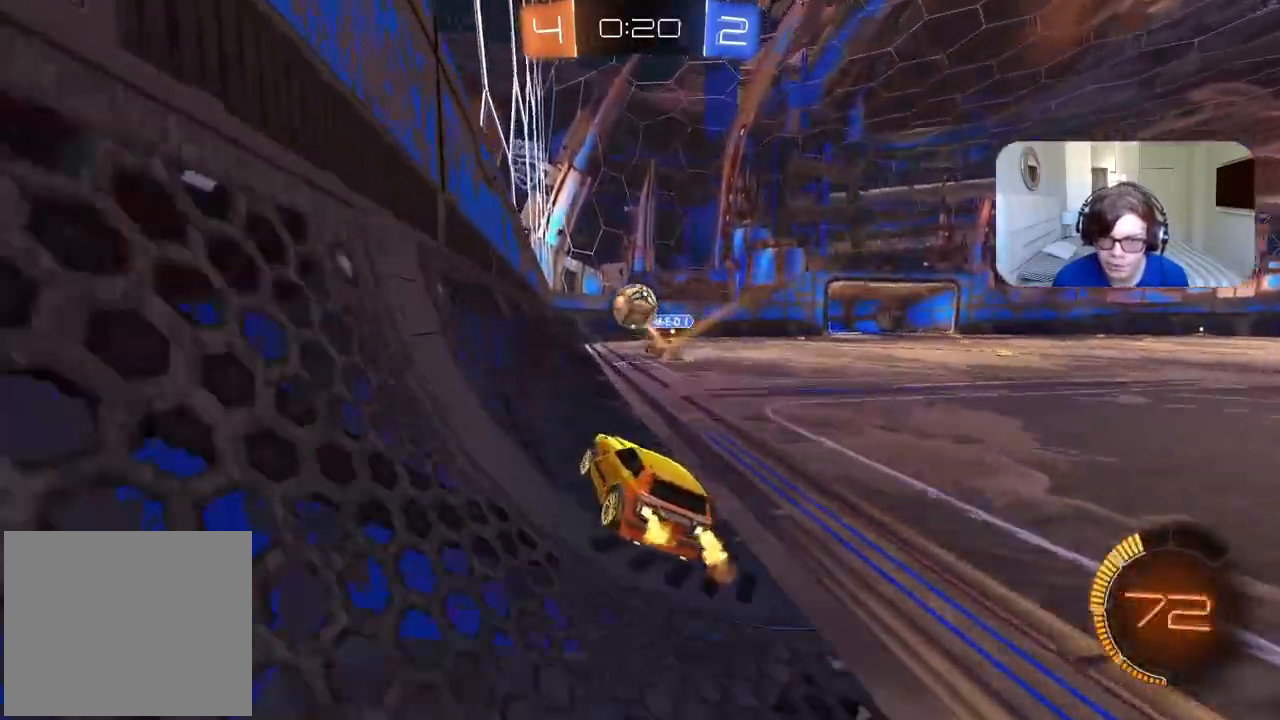
{"dt_ms": 1000, "buttons": ["R2"], "left_stick": "right", "right_stick": "center"}
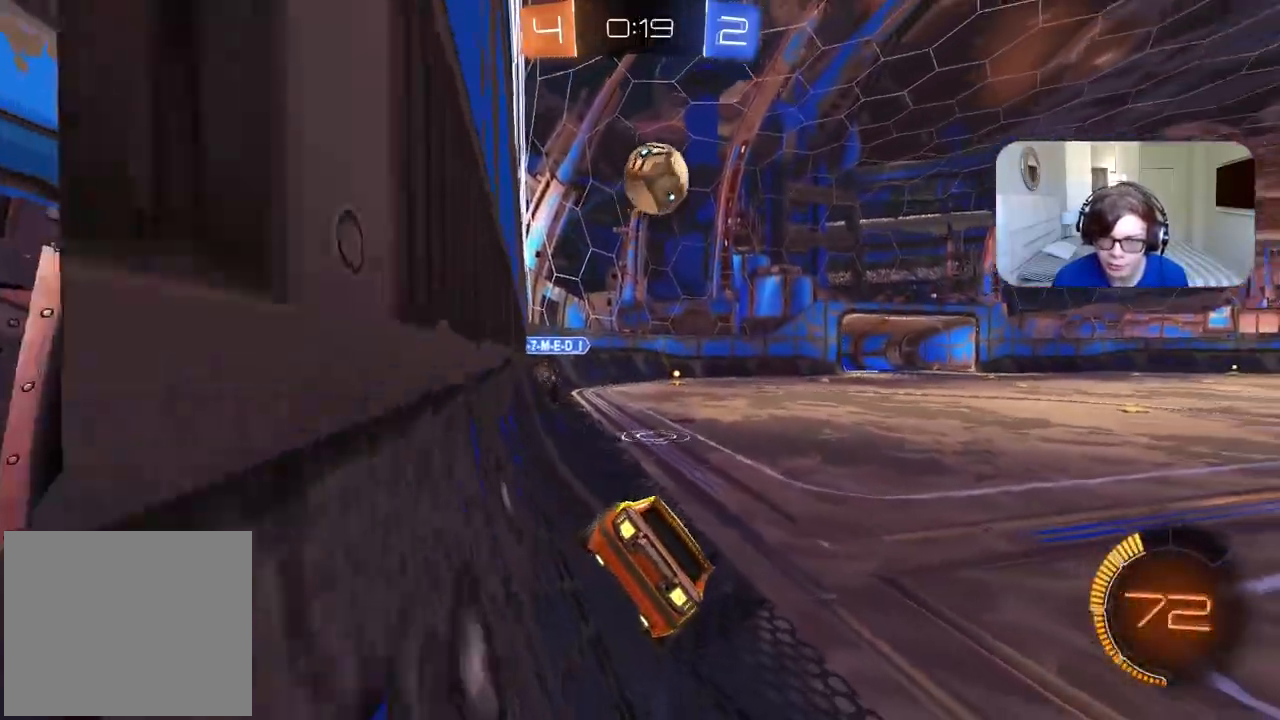
{"dt_ms": 500, "buttons": ["R2"], "left_stick": "center", "right_stick": "center", "events": [[167, "left_stick", "center"]]}
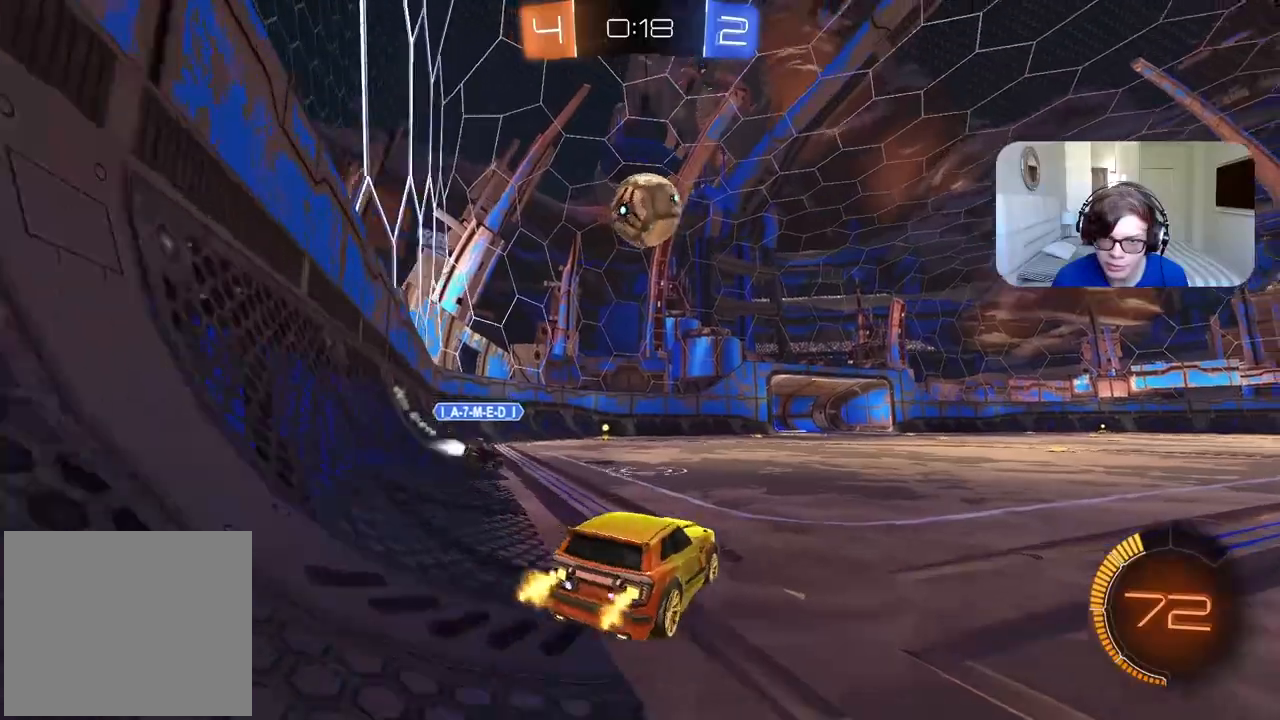
{"dt_ms": 500, "buttons": ["CROSS", "CIRCLE", "R2"], "left_stick": "center", "right_stick": "center", "events": [[150, "left_stick", "left"], [200, "left_stick", "center"], [217, "CIRCLE", "down"], [267, "CROSS", "down"], [283, "left_stick", "down"], [483, "left_stick", "center"]]}
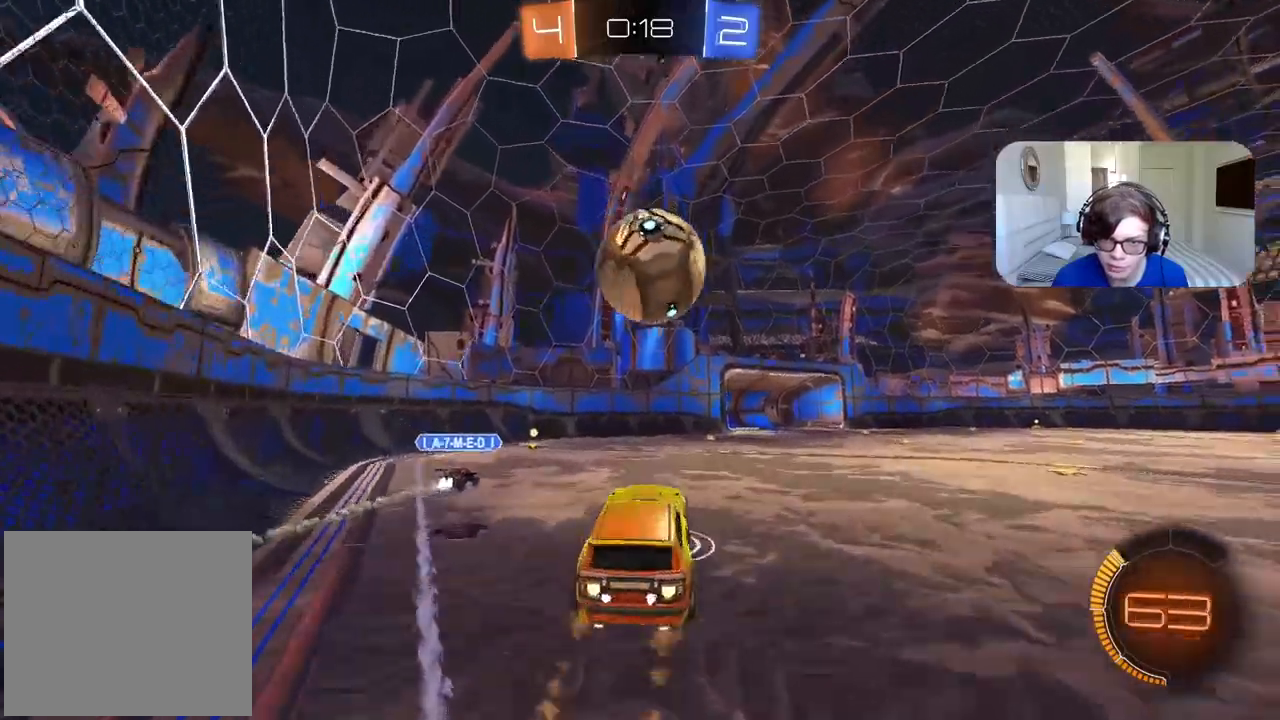
{"dt_ms": 500, "buttons": ["L2", "R2"], "left_stick": "center", "right_stick": "center", "events": [[50, "CROSS", "up"], [83, "left_stick", "up-right"], [117, "L2", "down"], [183, "CROSS", "down"], [367, "CROSS", "up"], [417, "CIRCLE", "up"], [450, "left_stick", "center"]]}
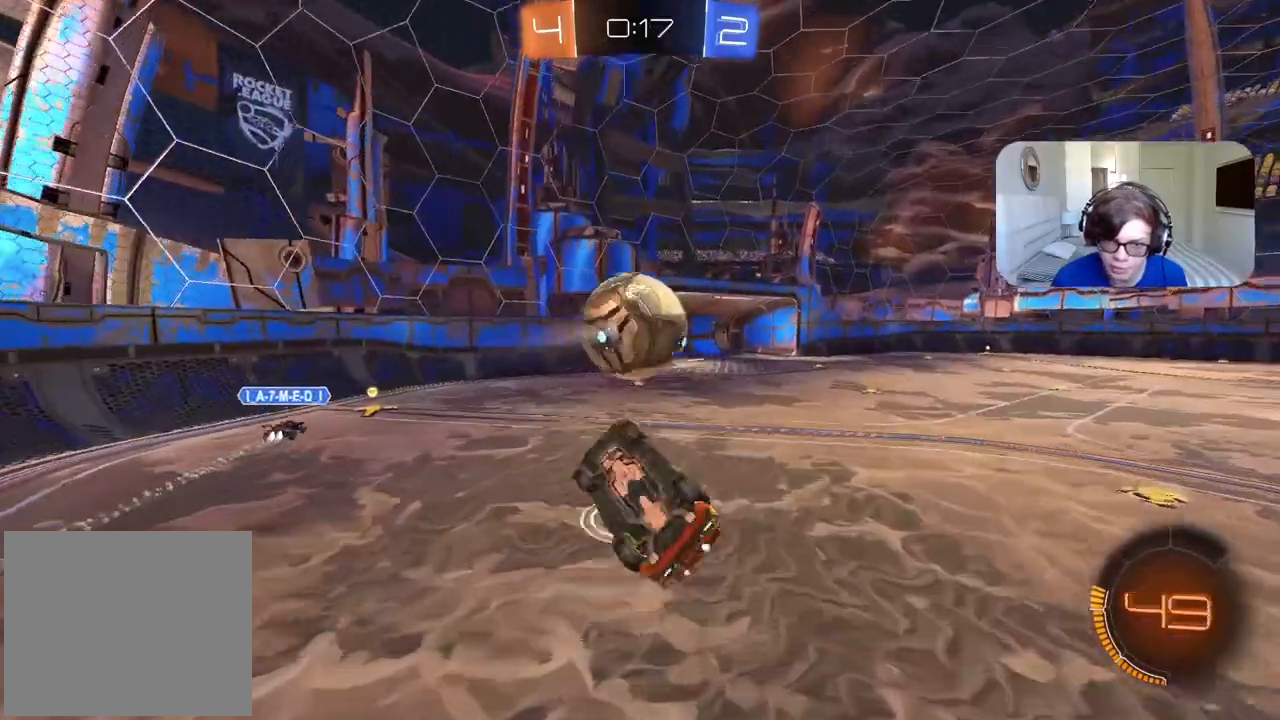
{"dt_ms": 1000, "buttons": ["R2"], "left_stick": "center", "right_stick": "center", "events": [[33, "R2", "up"], [183, "left_stick", "up"], [367, "L2", "up"], [517, "left_stick", "center"], [900, "R2", "down"]]}
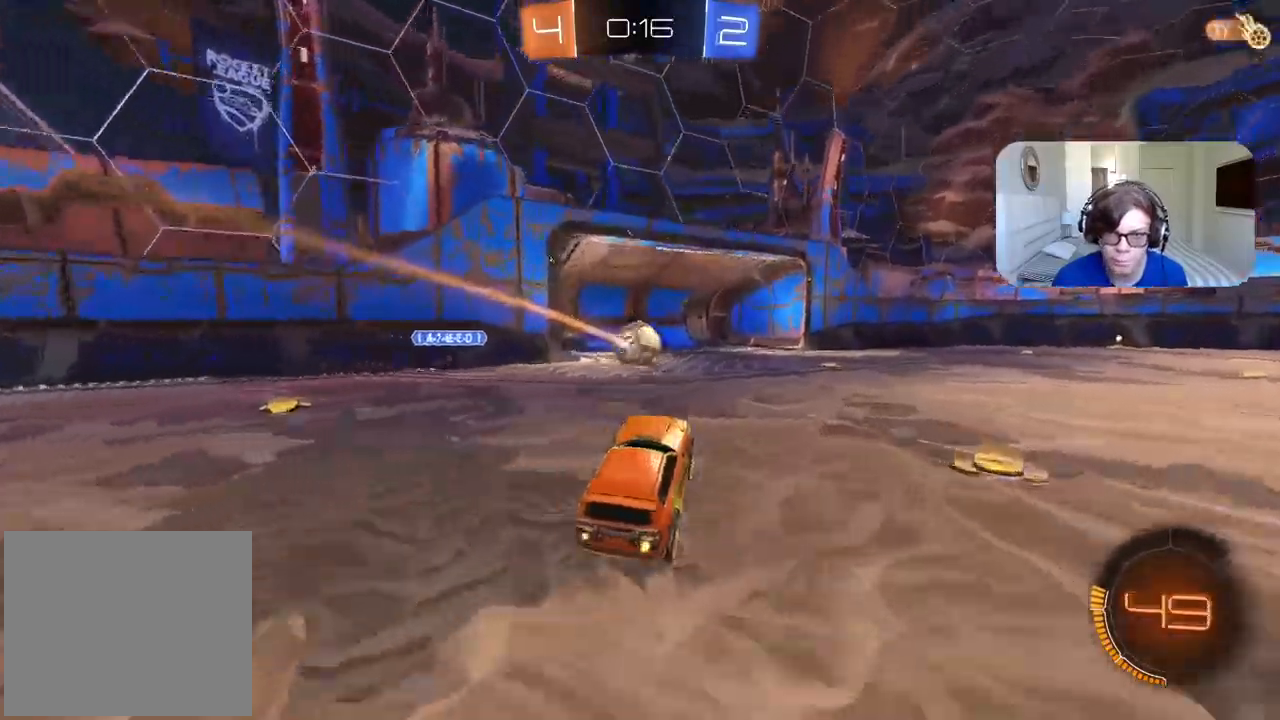
{"dt_ms": 500, "buttons": ["CROSS", "R2"], "left_stick": "up", "right_stick": "center", "events": [[133, "left_stick", "up-right"], [267, "left_stick", "up"], [317, "CROSS", "down"]]}
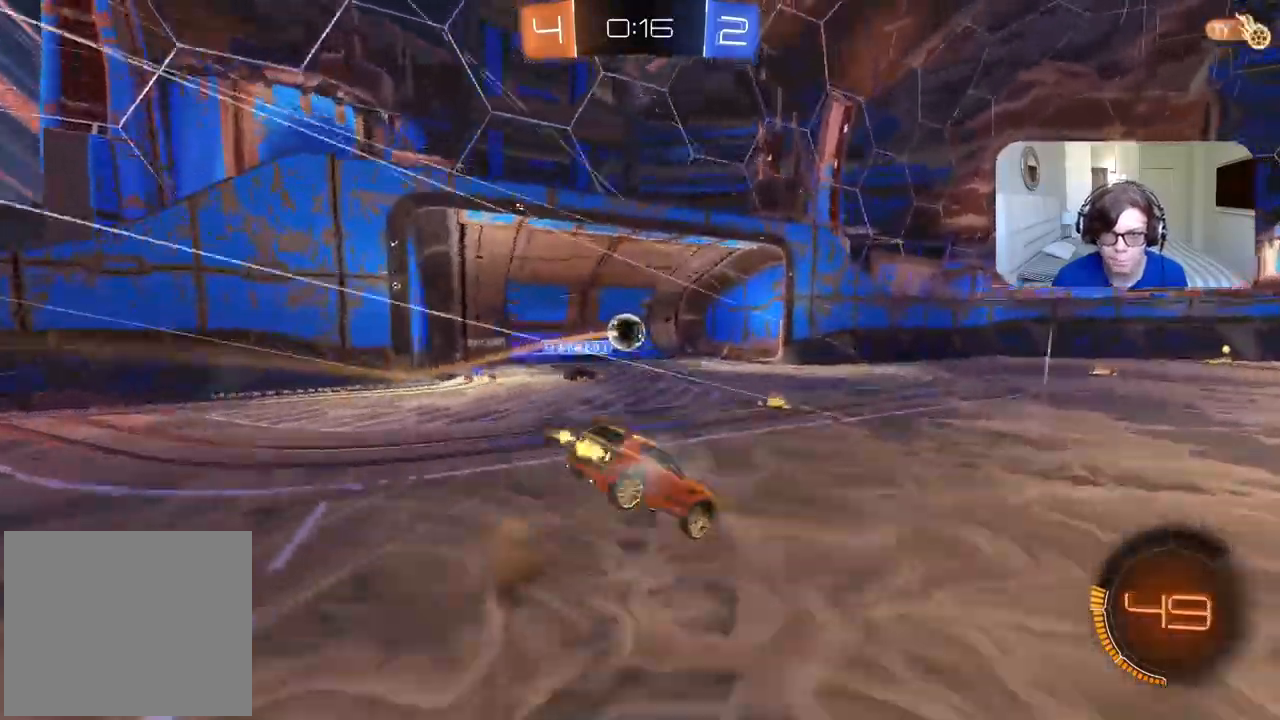
{"dt_ms": 500, "buttons": ["SELECT"], "left_stick": "center", "right_stick": "center", "events": [[50, "CROSS", "up"], [133, "R2", "up"], [133, "left_stick", "center"], [400, "SELECT", "down"]]}
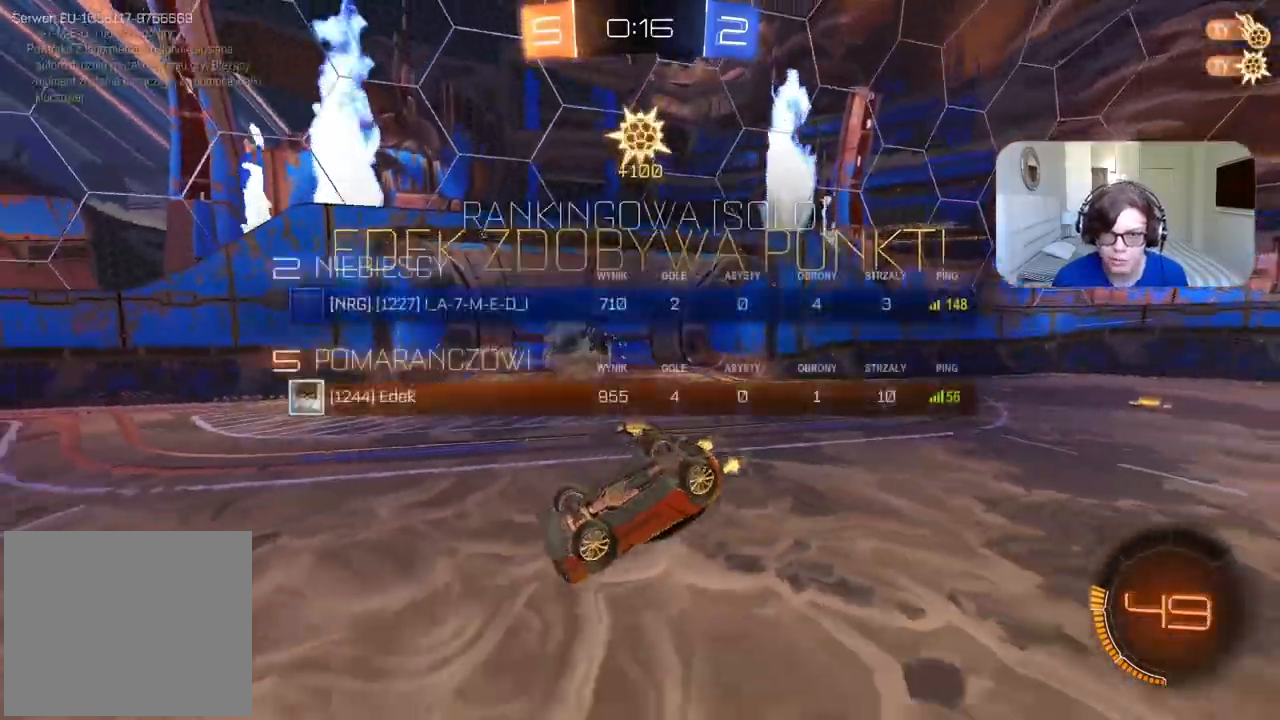
{"dt_ms": 500, "buttons": ["L2", "SELECT"], "left_stick": "center", "right_stick": "center", "events": [[283, "L2", "down"]]}
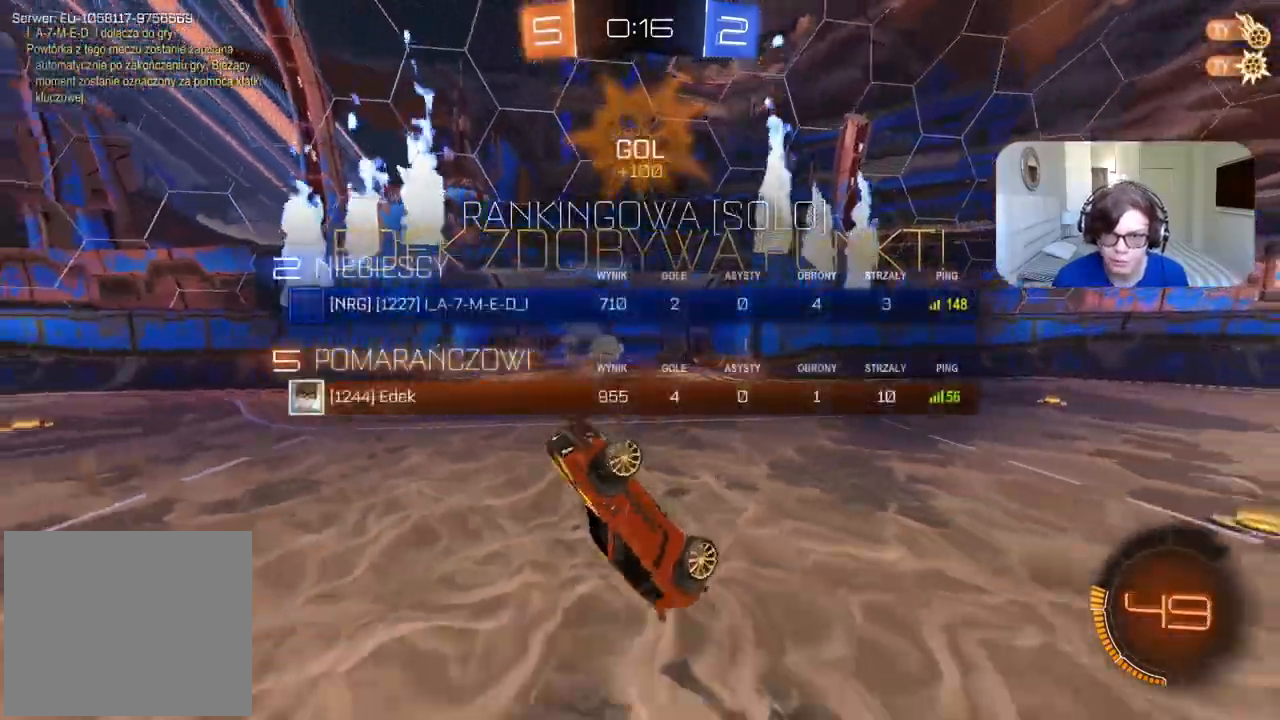
{"dt_ms": 500, "buttons": ["L2", "SELECT"], "left_stick": "center", "right_stick": "center", "events": [[250, "TRIANGLE", "down"], [400, "TRIANGLE", "up"]]}
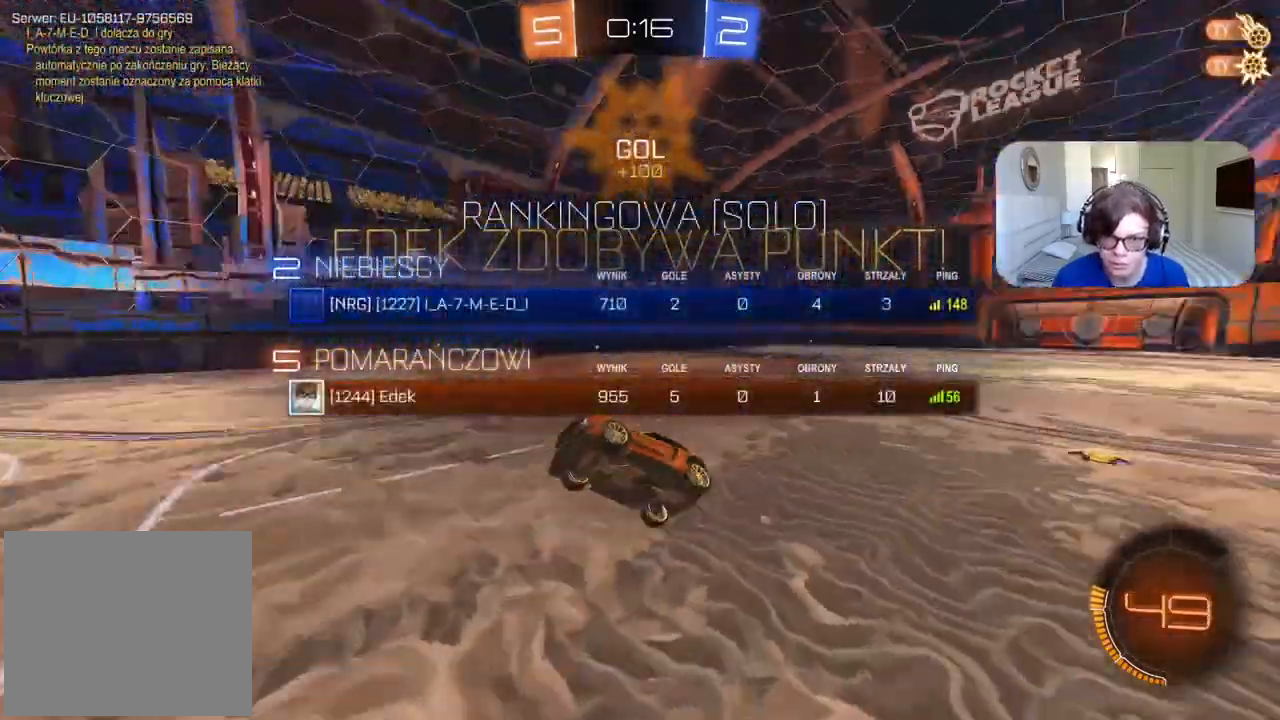
{"dt_ms": 500, "buttons": ["L2", "R2"], "left_stick": "up", "right_stick": "center", "events": [[200, "SELECT", "up"], [383, "R2", "down"], [400, "left_stick", "up"]]}
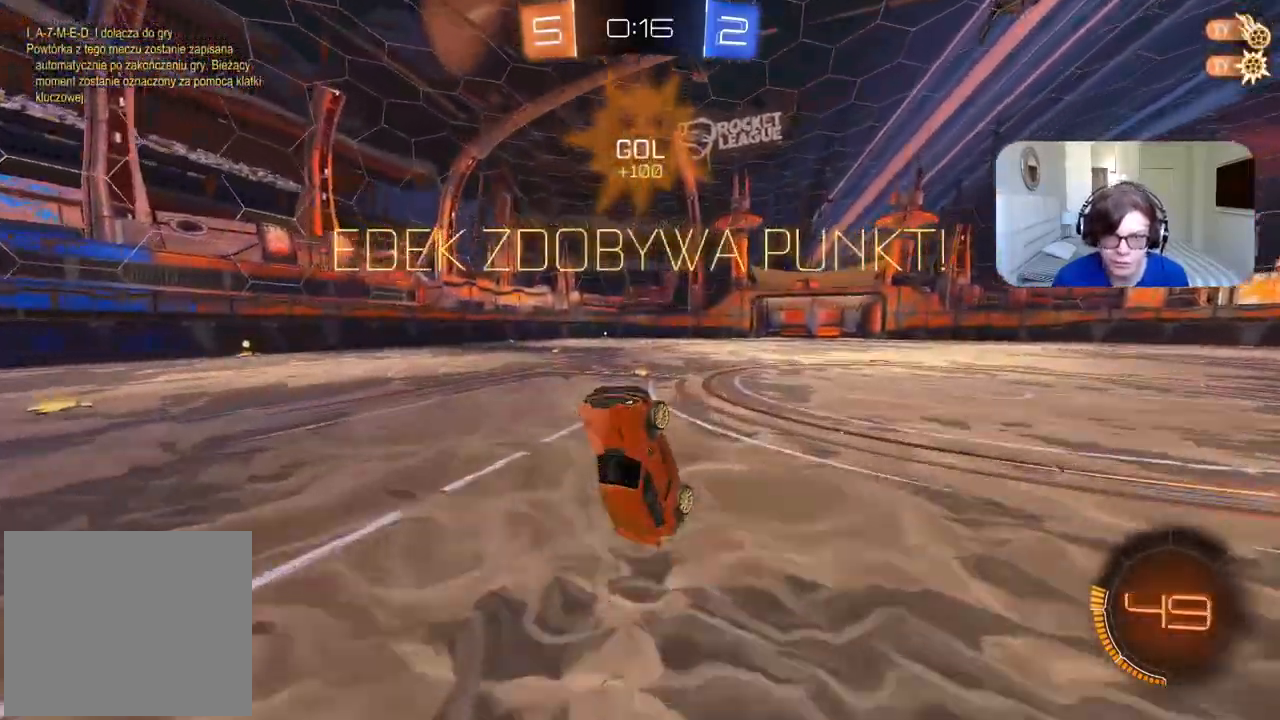
{"dt_ms": 500, "buttons": ["CIRCLE", "R2"], "left_stick": "center", "right_stick": "center", "events": [[150, "L2", "up"], [250, "left_stick", "center"], [400, "CIRCLE", "down"]]}
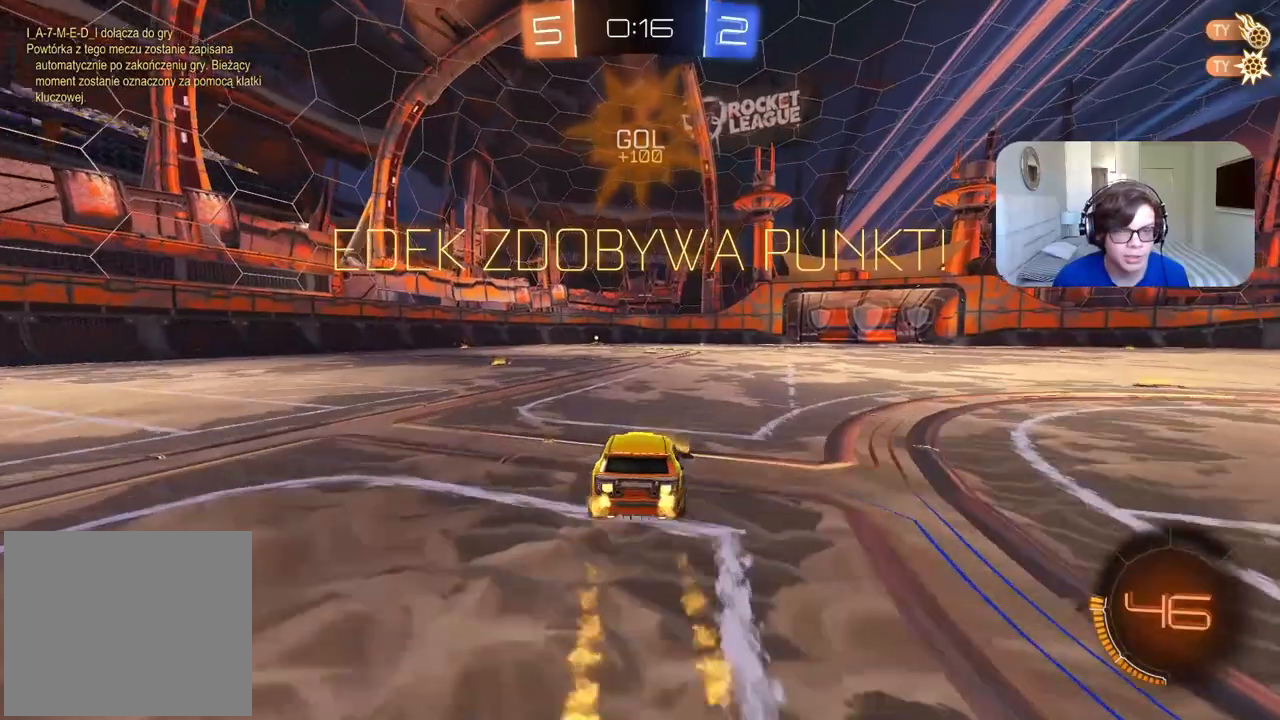
{"dt_ms": 500, "buttons": ["CROSS", "CIRCLE", "R2"], "left_stick": "up", "right_stick": "center", "events": [[233, "left_stick", "up"], [317, "CROSS", "down"], [400, "CROSS", "up"], [417, "CIRCLE", "up"], [450, "CIRCLE", "down"], [483, "CROSS", "down"]]}
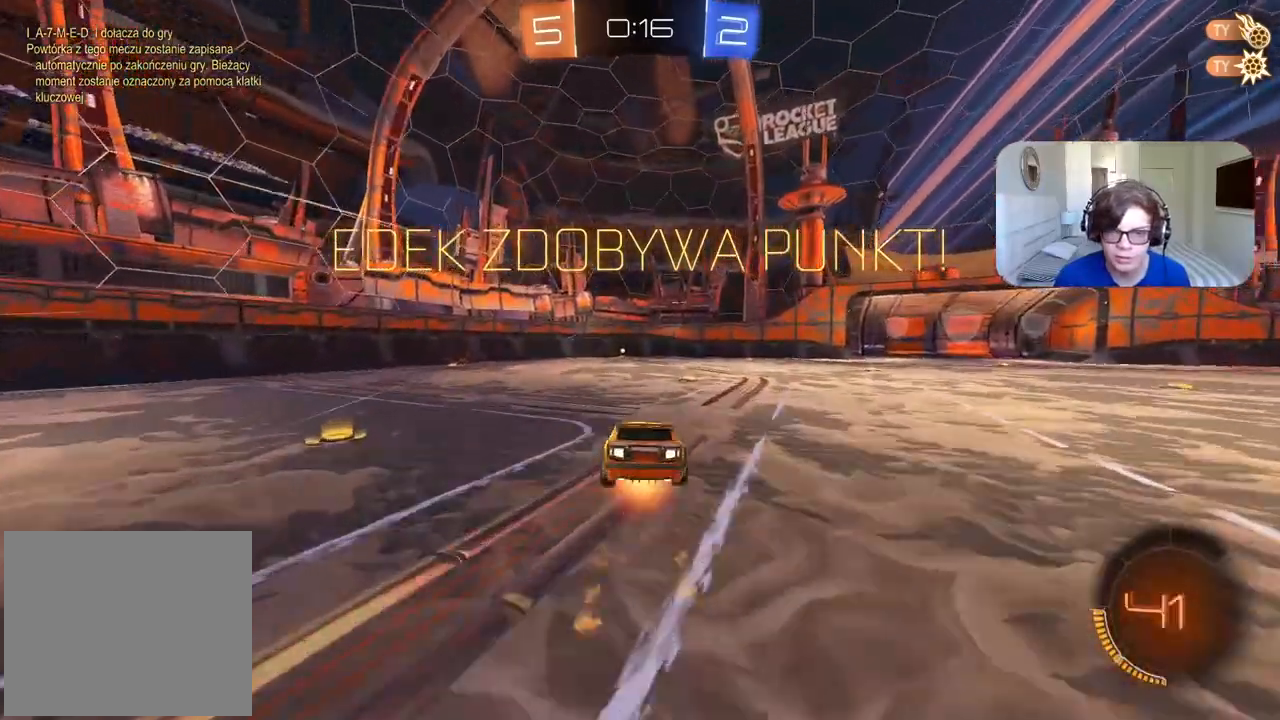
{"dt_ms": 500, "buttons": [], "left_stick": "center", "right_stick": "center", "events": [[83, "CROSS", "up"], [100, "CIRCLE", "up"], [167, "R2", "up"], [183, "left_stick", "center"], [367, "CROSS", "down"], [483, "CROSS", "up"]]}
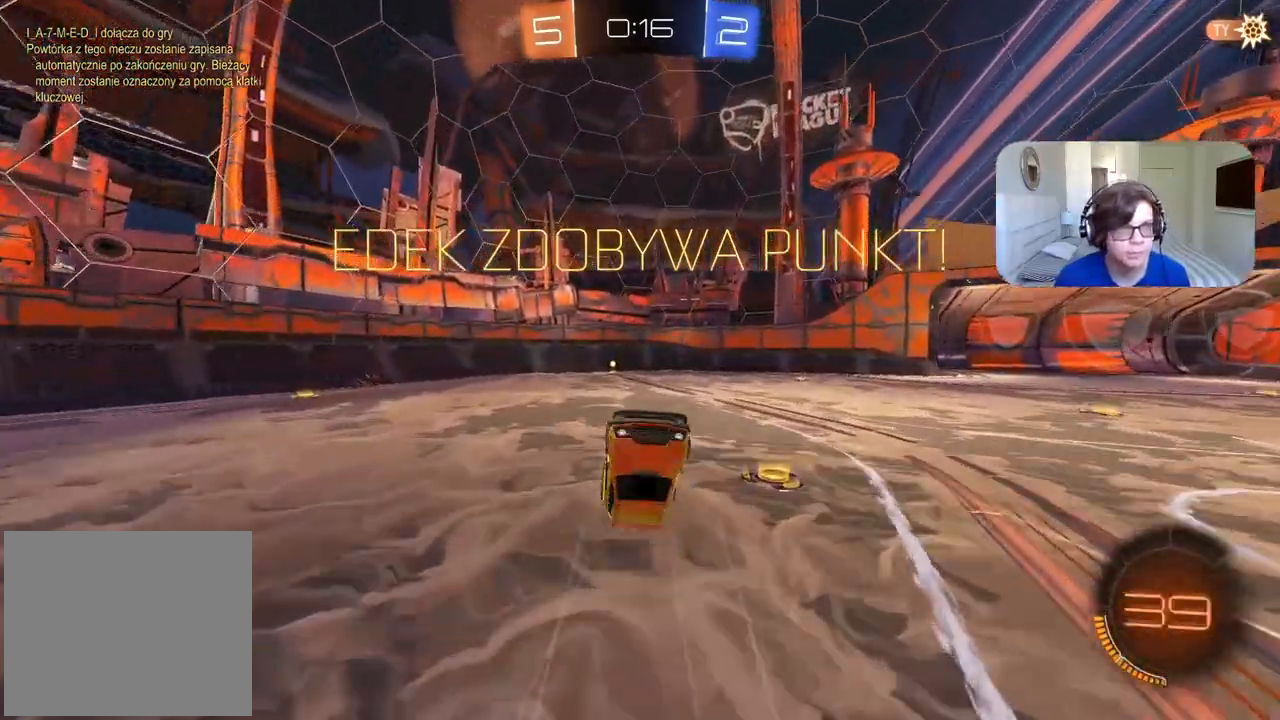
{"dt_ms": 500, "buttons": [], "left_stick": "center", "right_stick": "center", "events": [[33, "CROSS", "down"], [133, "CROSS", "up"], [200, "CROSS", "down"], [300, "CROSS", "up"], [367, "CROSS", "down"], [467, "CROSS", "up"]]}
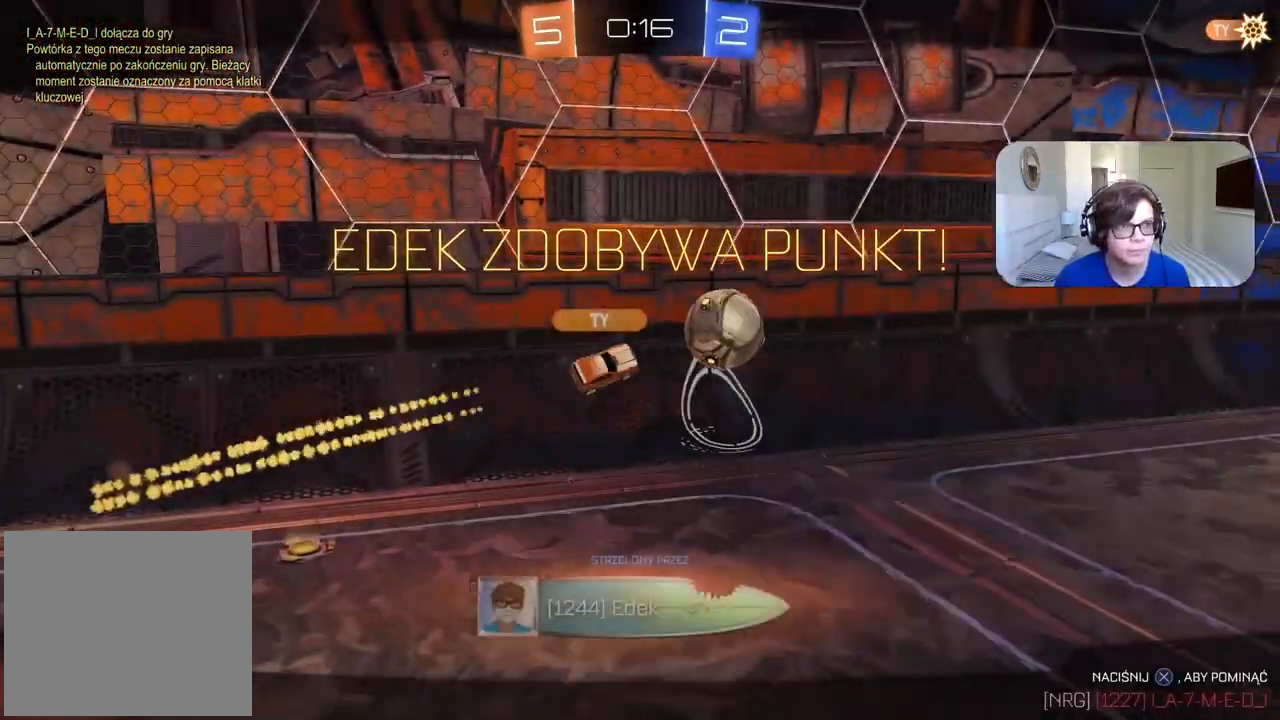
{"dt_ms": 500, "buttons": [], "left_stick": "center", "right_stick": "center", "events": [[17, "CROSS", "down"], [117, "CROSS", "up"], [183, "CROSS", "down"], [283, "CROSS", "up"], [350, "CROSS", "down"], [433, "CROSS", "up"]]}